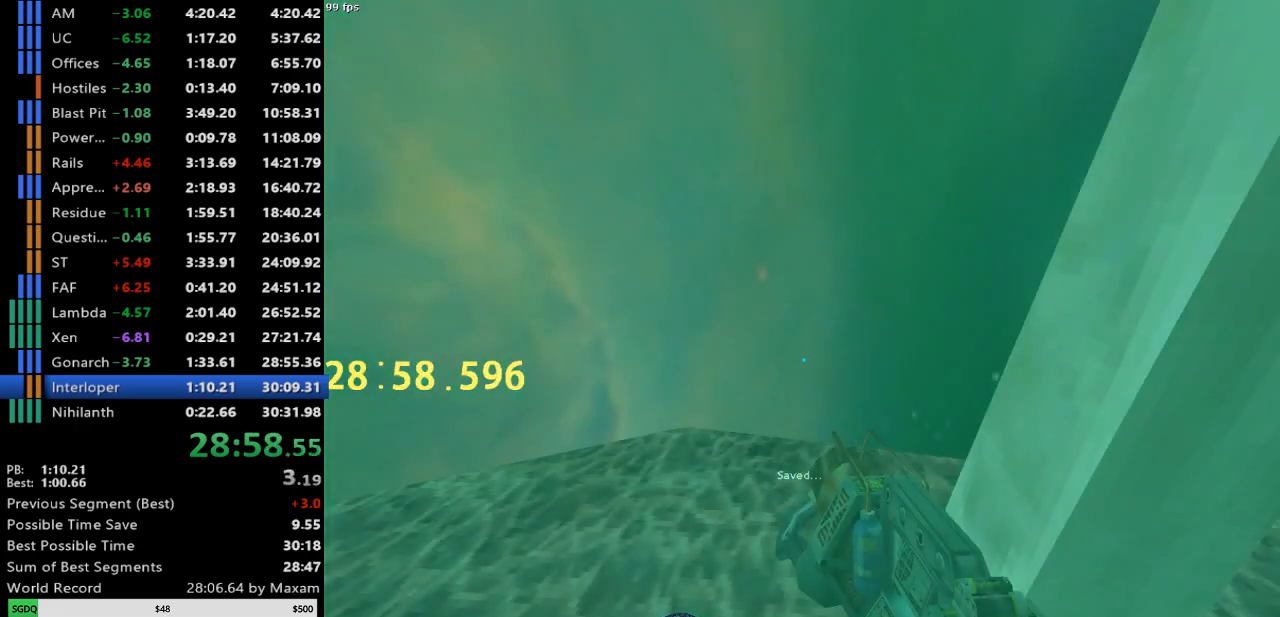
Gameplay with keyboard and mouse; each line is a JSON object with the keys and mouse buttons held at the frame after it. "events" lists presses ("down") and releases ("up") of "a", "d", "s", "w", "mouse_left", "mouse_right", "mouse_wheel_up" and "mouse_wheel_down" between this image and that frame as [ms after this image, input, new state], when the widget could be followed in between. "mouse_left", "mouse_right", "mouse_wheel_up", "mouse_wheel_down" = the "left", "right", "wheel_up", "wheel_down" buttons of the "mouse" list. No other keys are recorded. Mouse movement is not recorded.
{"keys": [], "mouse": [], "events": []}
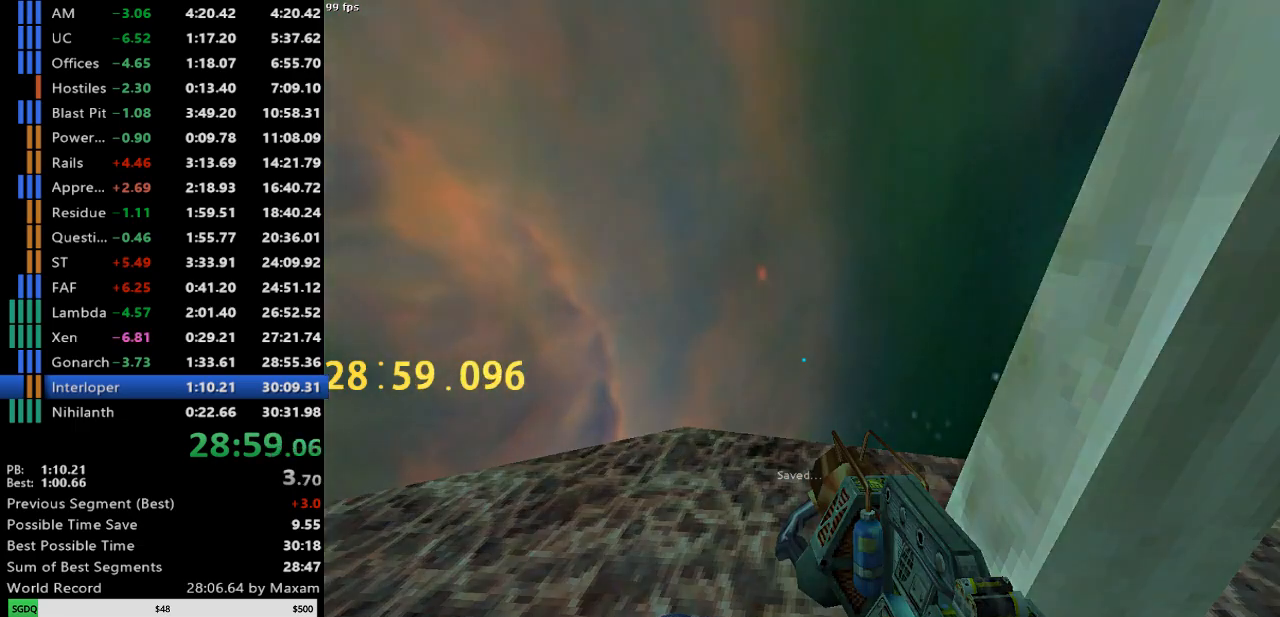
{"keys": [], "mouse": [], "events": []}
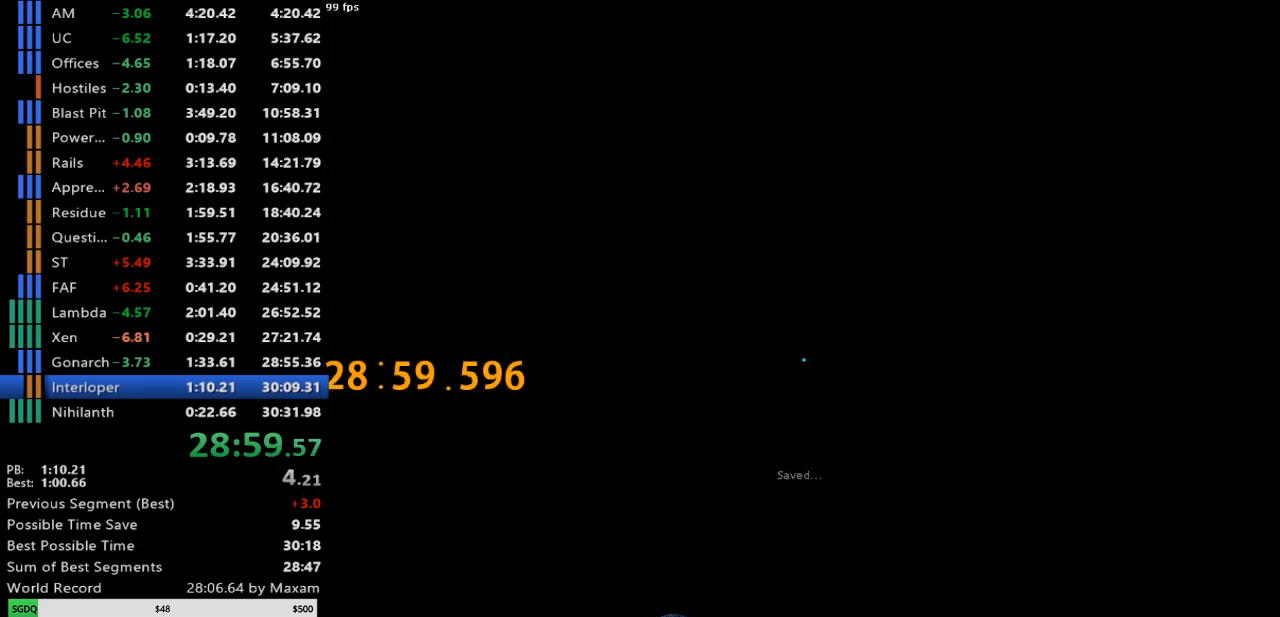
{"keys": [], "mouse": [], "events": []}
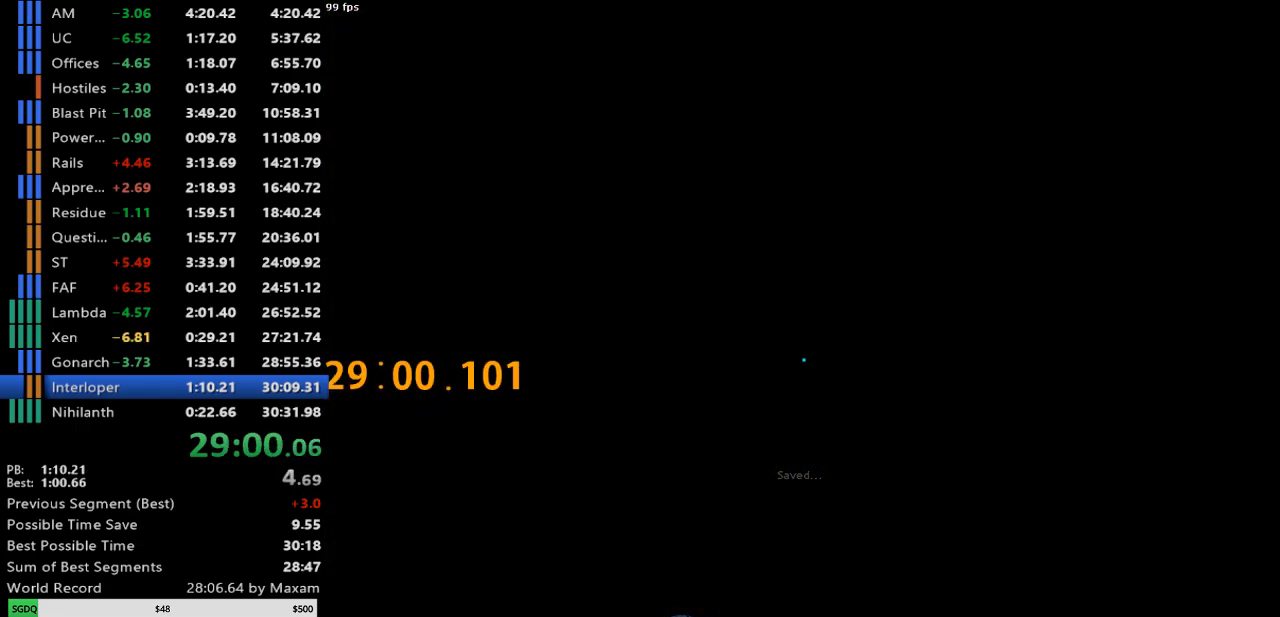
{"keys": [], "mouse": [], "events": []}
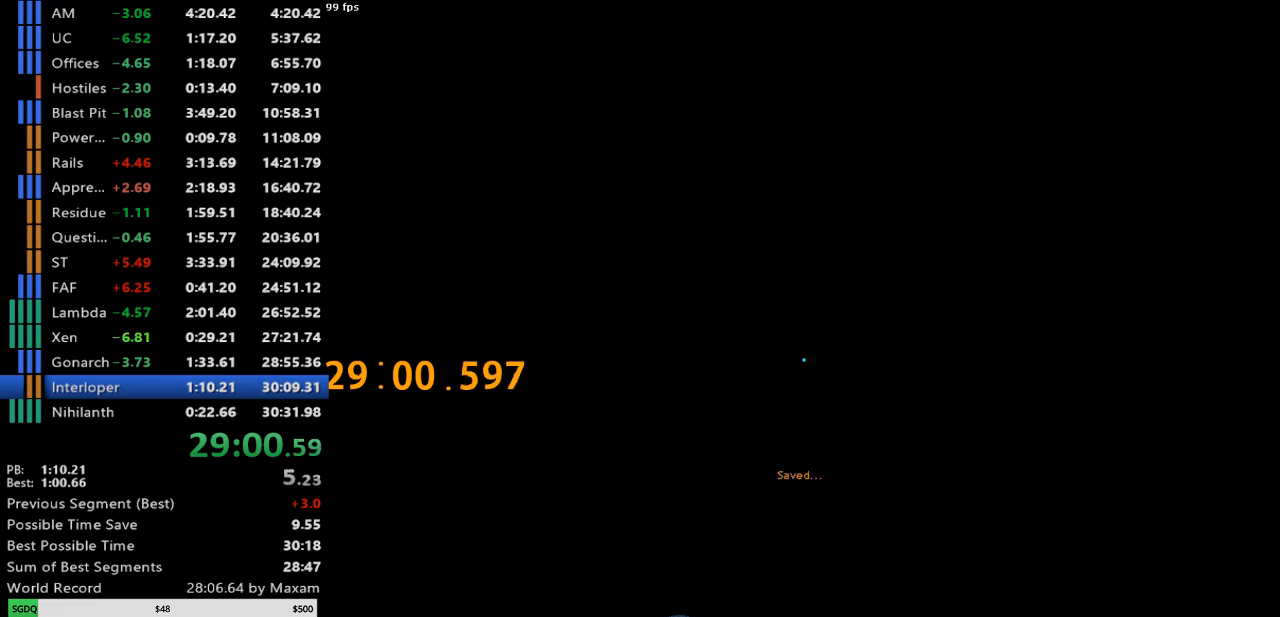
{"keys": [], "mouse": [], "events": []}
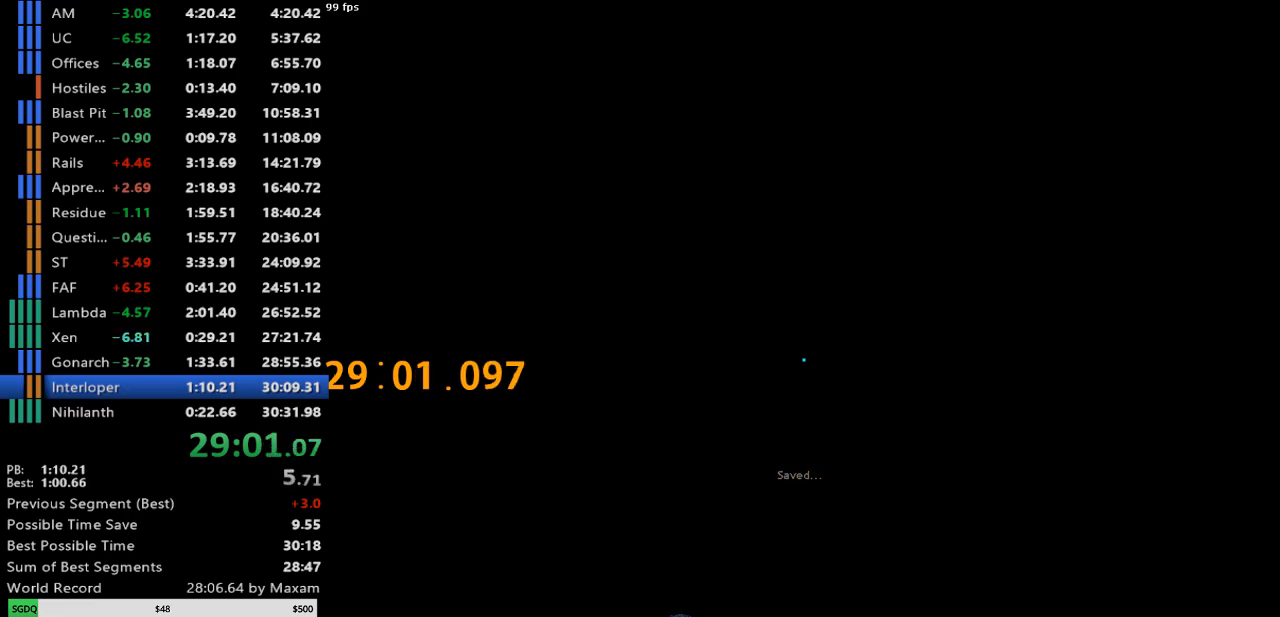
{"keys": [], "mouse": [], "events": []}
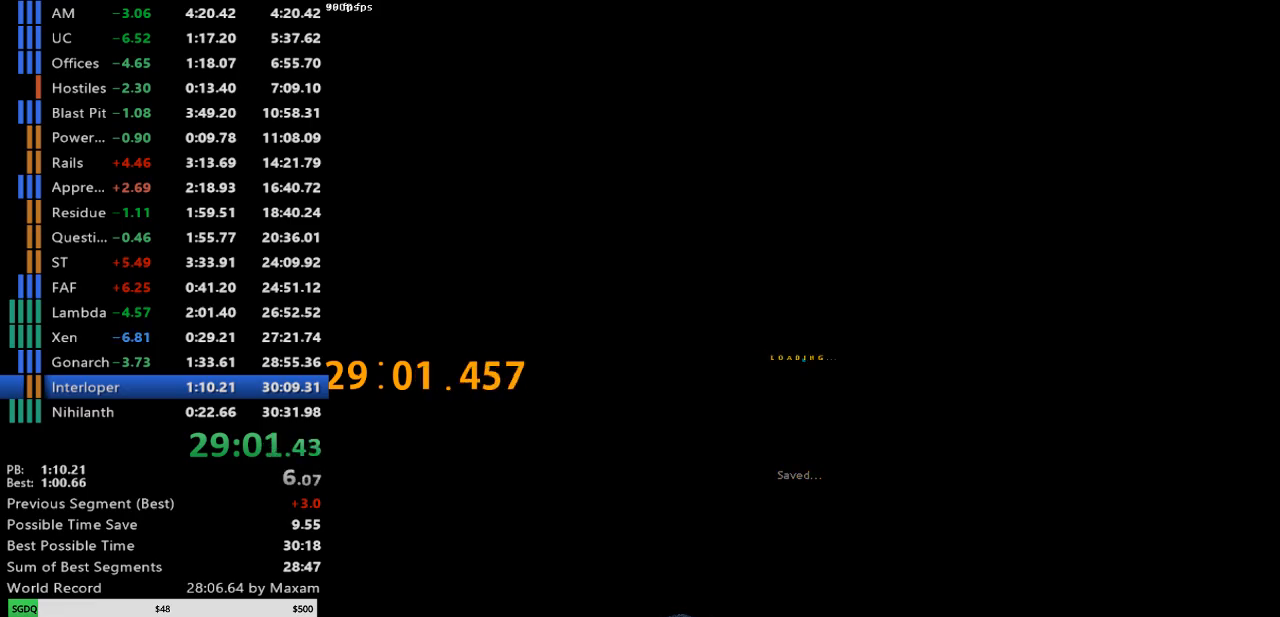
{"keys": ["w"], "mouse": ["right"], "events": [[167, "mouse_right", "down"], [300, "w", "down"]]}
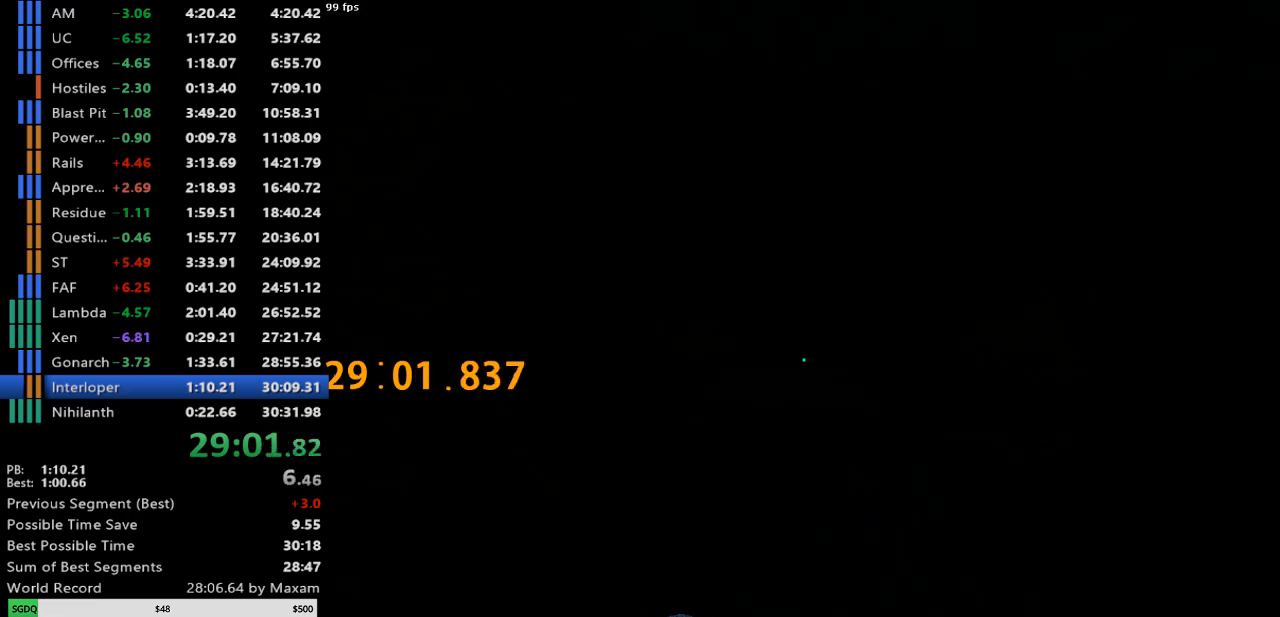
{"keys": ["a"], "mouse": ["right"], "events": [[217, "a", "down"], [317, "w", "up"]]}
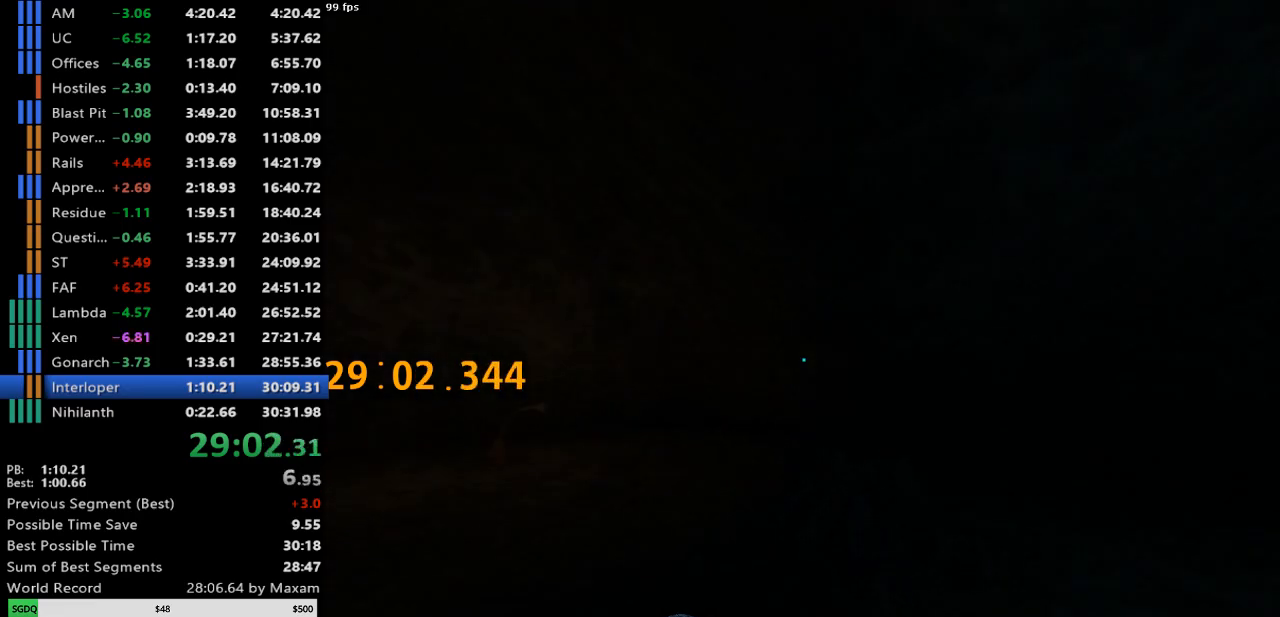
{"keys": ["a"], "mouse": [], "events": [[333, "mouse_right", "up"]]}
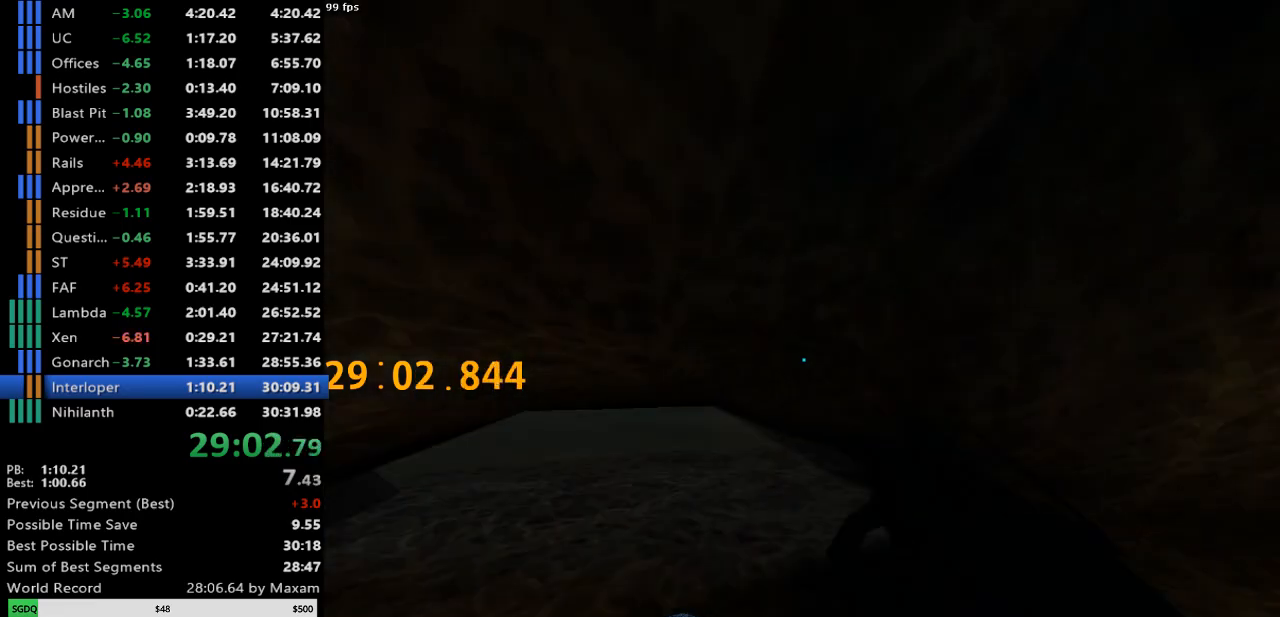
{"keys": ["d"], "mouse": [], "events": [[350, "a", "up"], [350, "d", "down"]]}
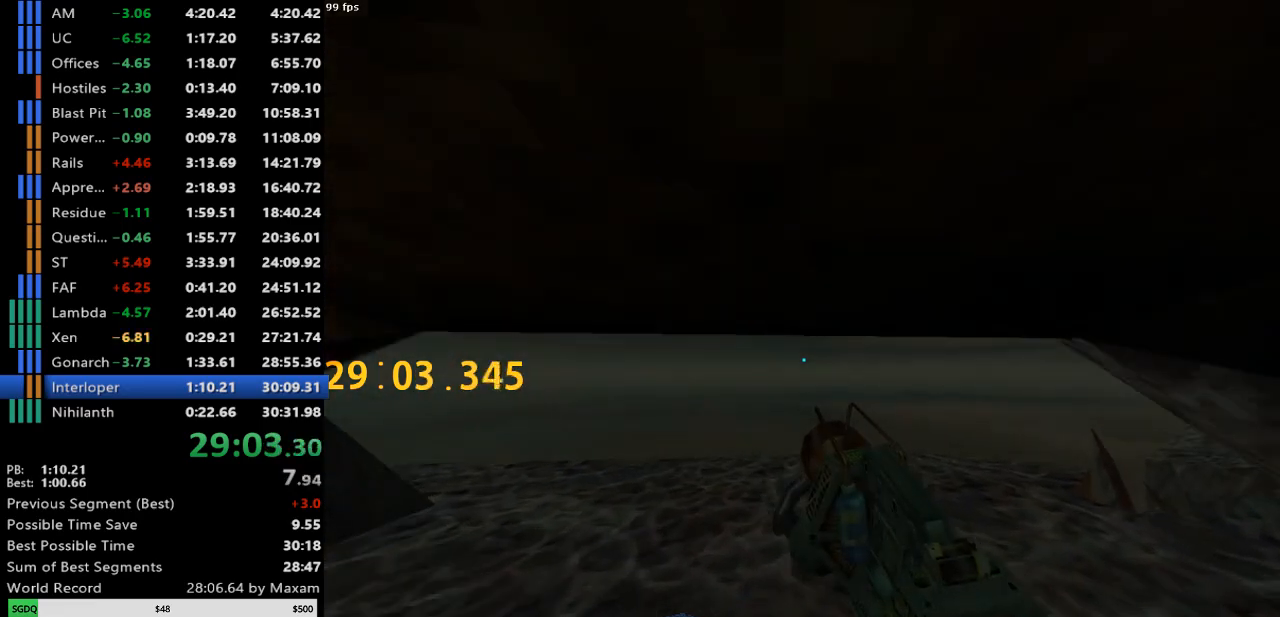
{"keys": ["d"], "mouse": [], "events": [[83, "mouse_wheel_down", "down"], [417, "mouse_wheel_down", "up"]]}
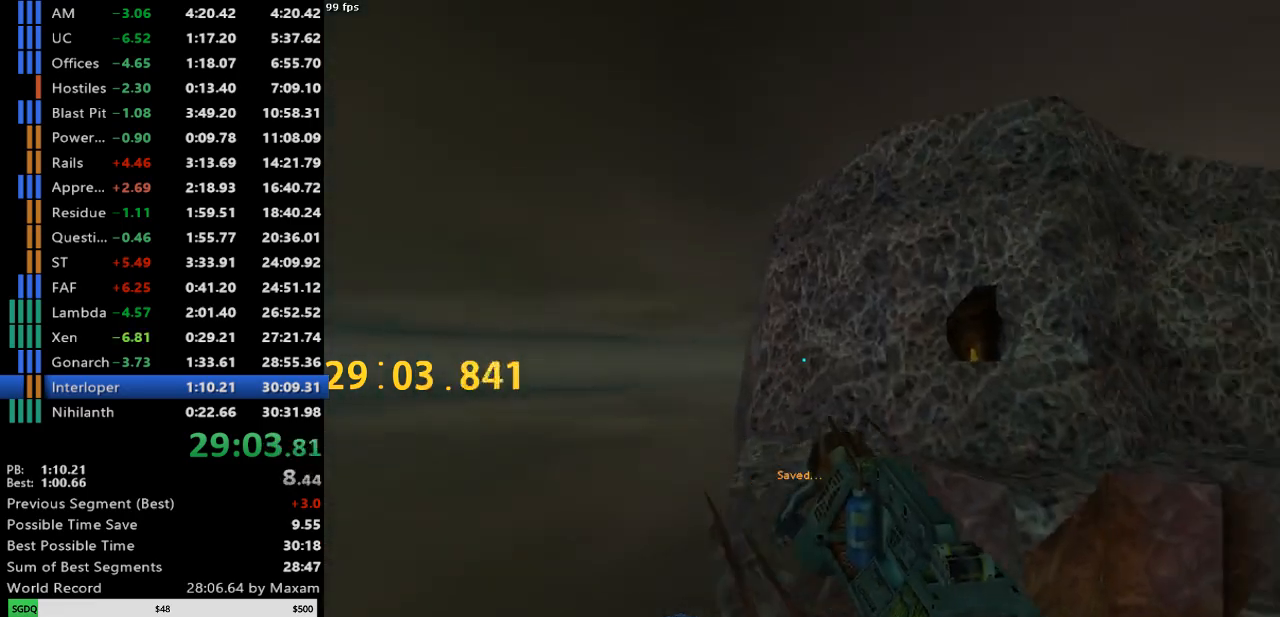
{"keys": ["d"], "mouse": [], "events": []}
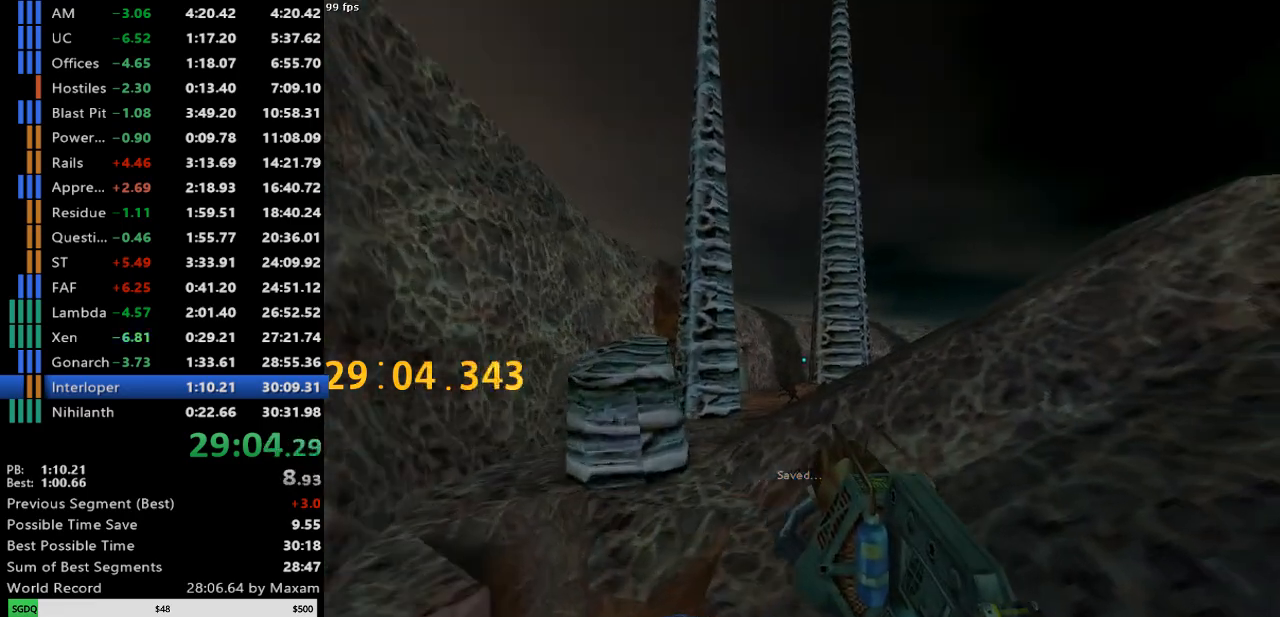
{"keys": ["d"], "mouse": ["wheel_down"], "events": [[67, "d", "up"], [117, "a", "down"], [217, "mouse_wheel_down", "down"], [450, "a", "up"], [450, "d", "down"]]}
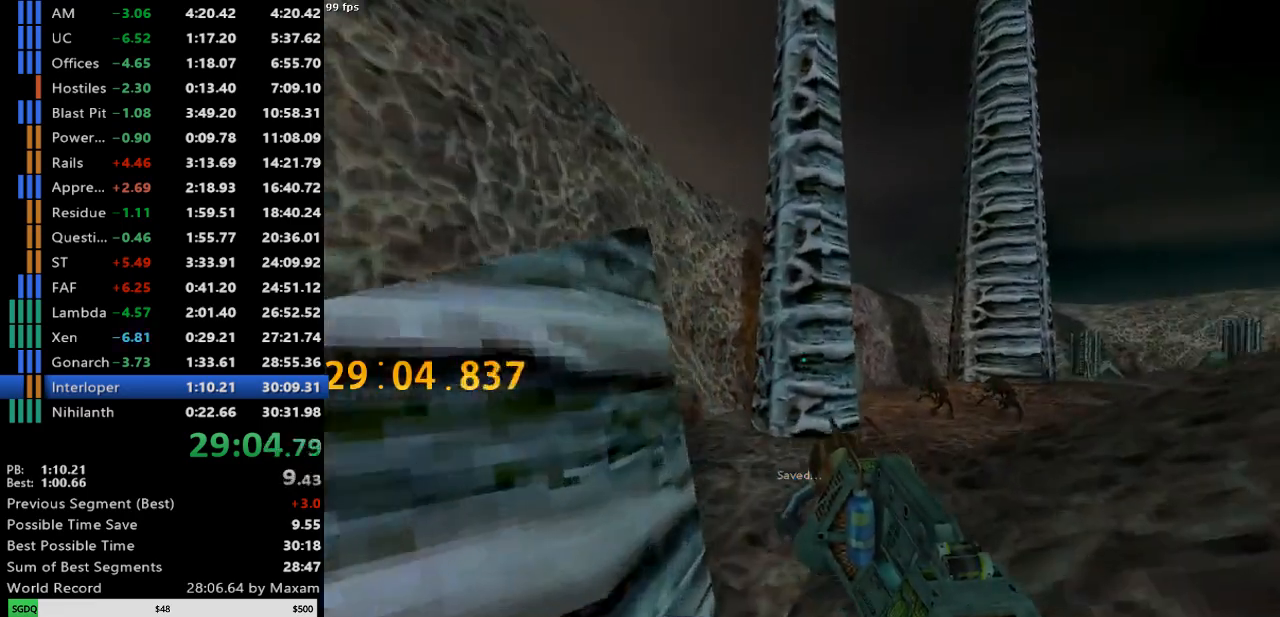
{"keys": ["a"], "mouse": [], "events": [[33, "mouse_wheel_down", "up"], [500, "a", "down"], [500, "d", "up"]]}
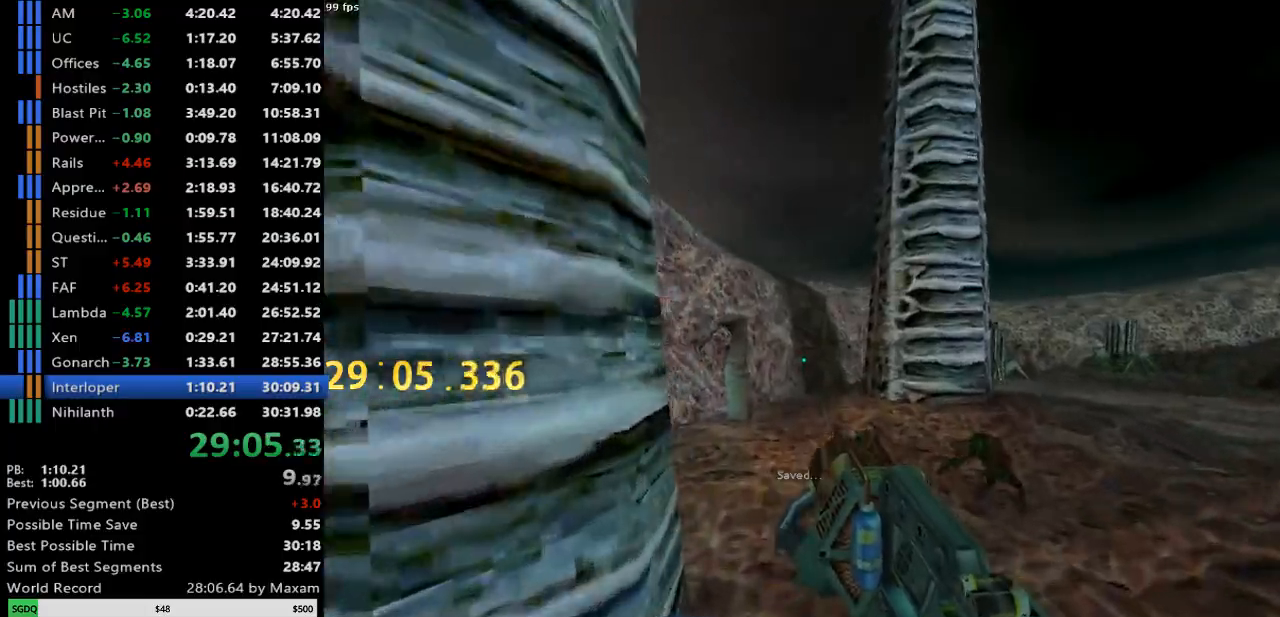
{"keys": ["a"], "mouse": ["wheel_down"], "events": [[283, "mouse_wheel_down", "down"]]}
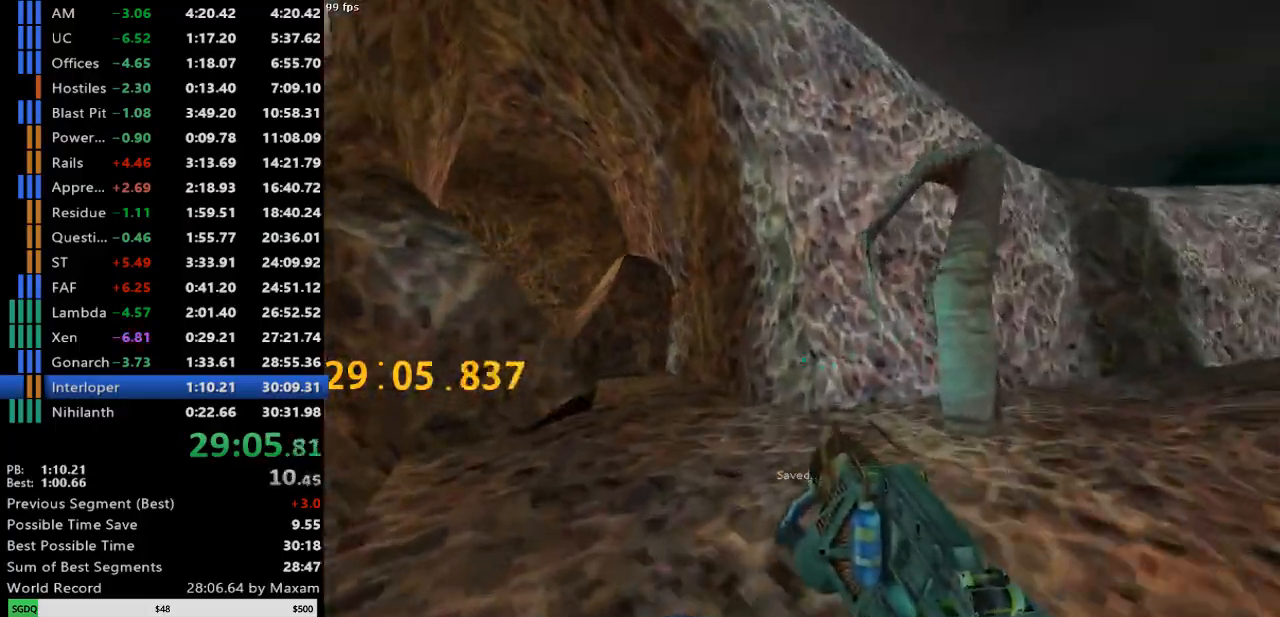
{"keys": ["a"], "mouse": [], "events": [[117, "mouse_wheel_down", "up"]]}
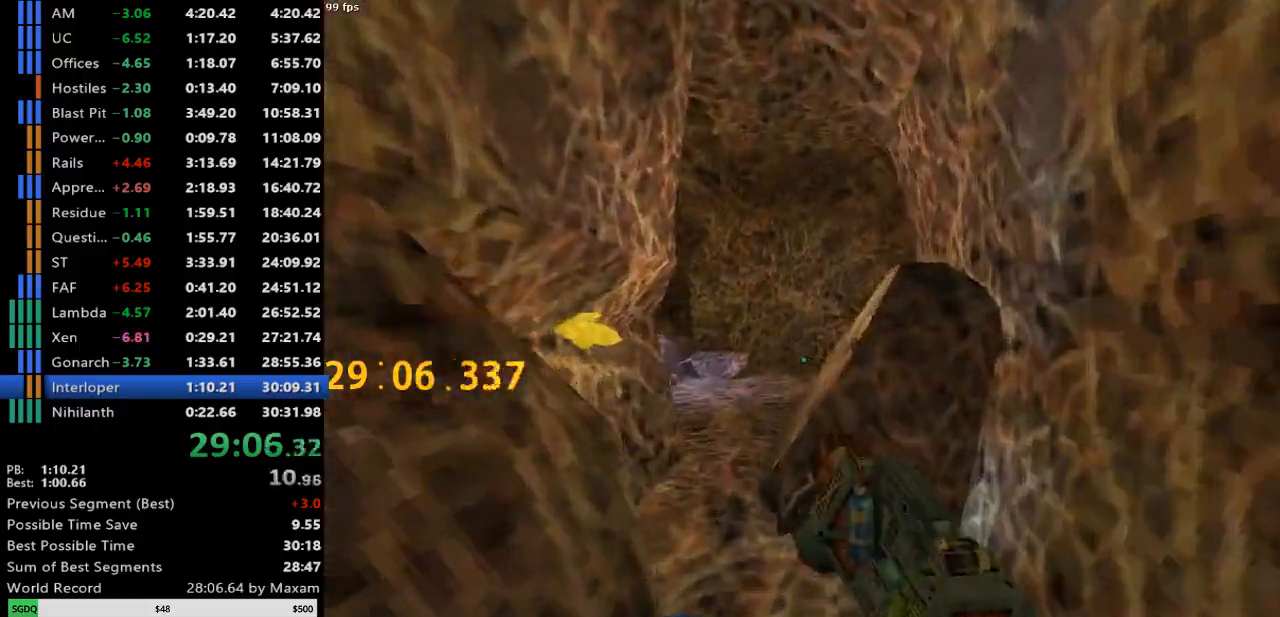
{"keys": ["d"], "mouse": [], "events": [[217, "a", "up"], [217, "d", "down"]]}
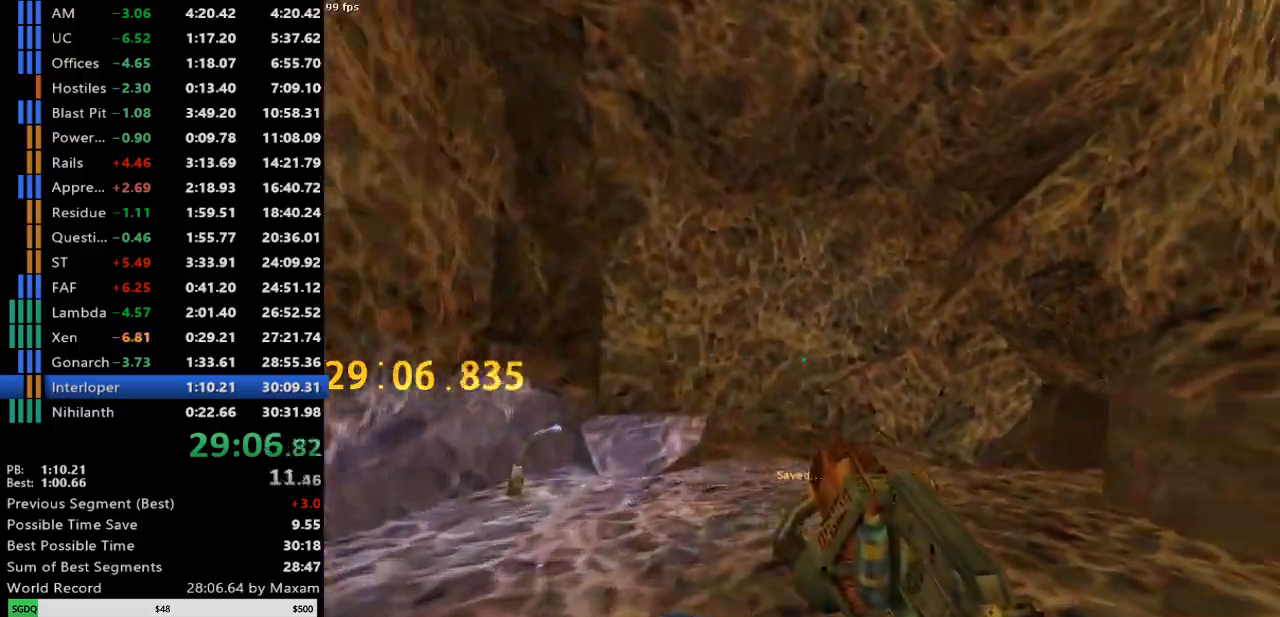
{"keys": ["d"], "mouse": [], "events": [[100, "mouse_wheel_down", "down"], [333, "mouse_wheel_down", "up"], [383, "mouse_left", "down"], [483, "mouse_left", "up"]]}
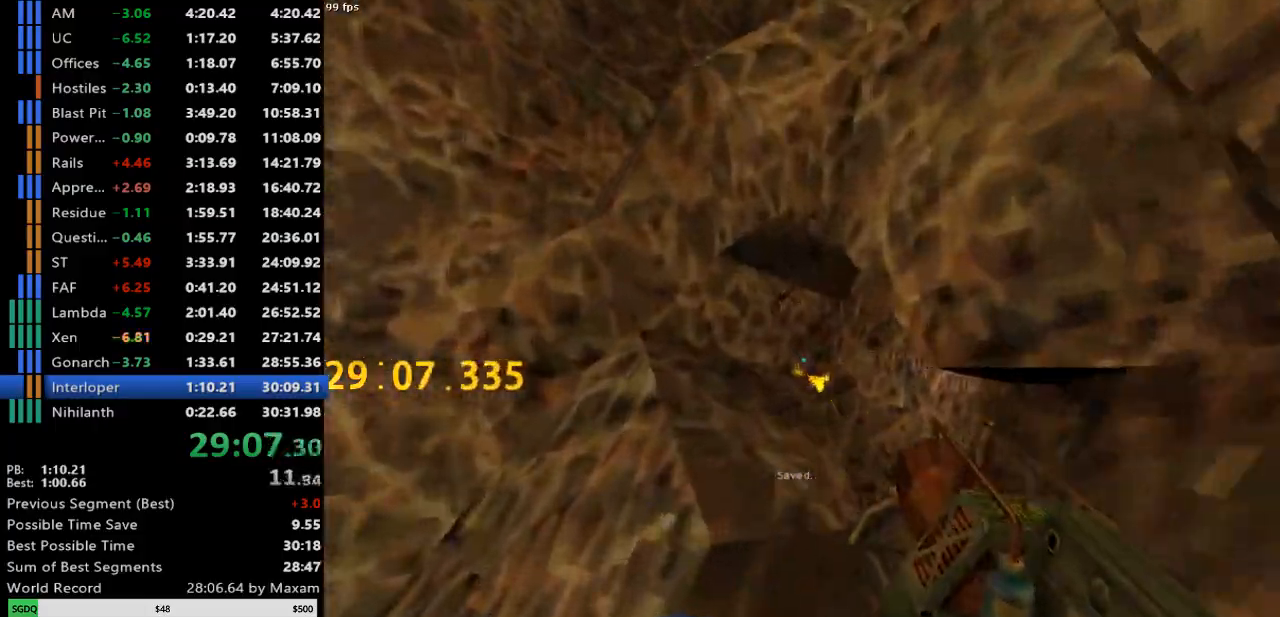
{"keys": ["d"], "mouse": [], "events": [[250, "mouse_wheel_down", "down"], [483, "mouse_wheel_down", "up"]]}
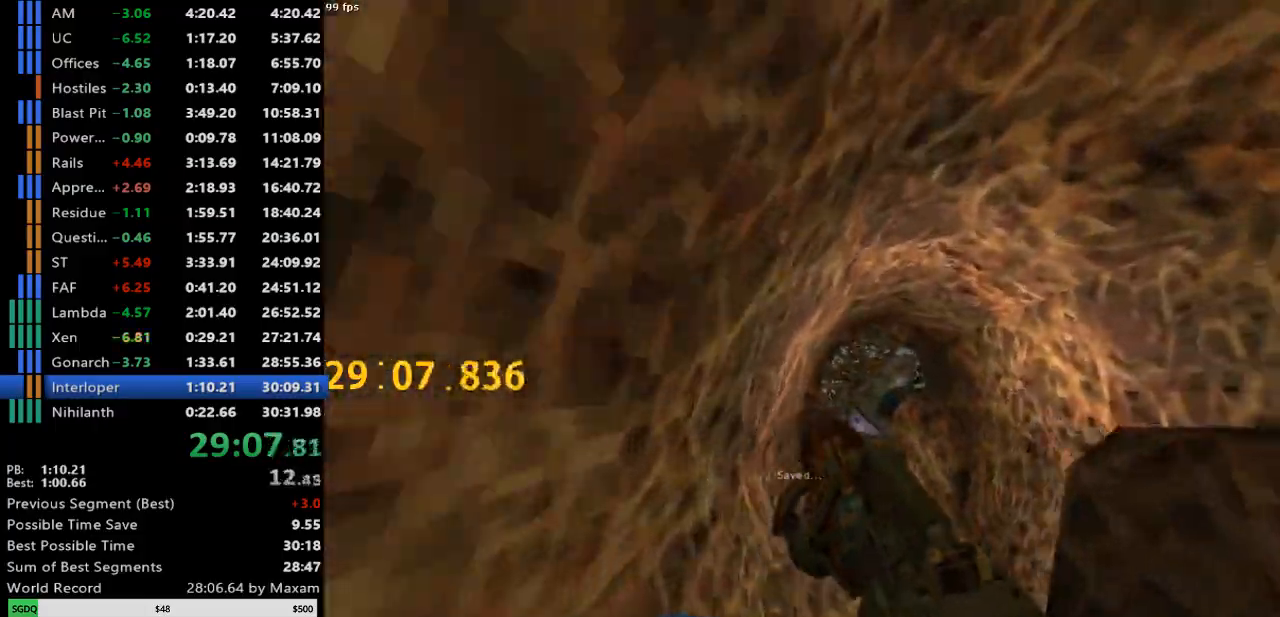
{"keys": [], "mouse": ["right"], "events": [[183, "mouse_left", "down"], [267, "mouse_left", "up"], [417, "d", "up"], [450, "mouse_right", "down"]]}
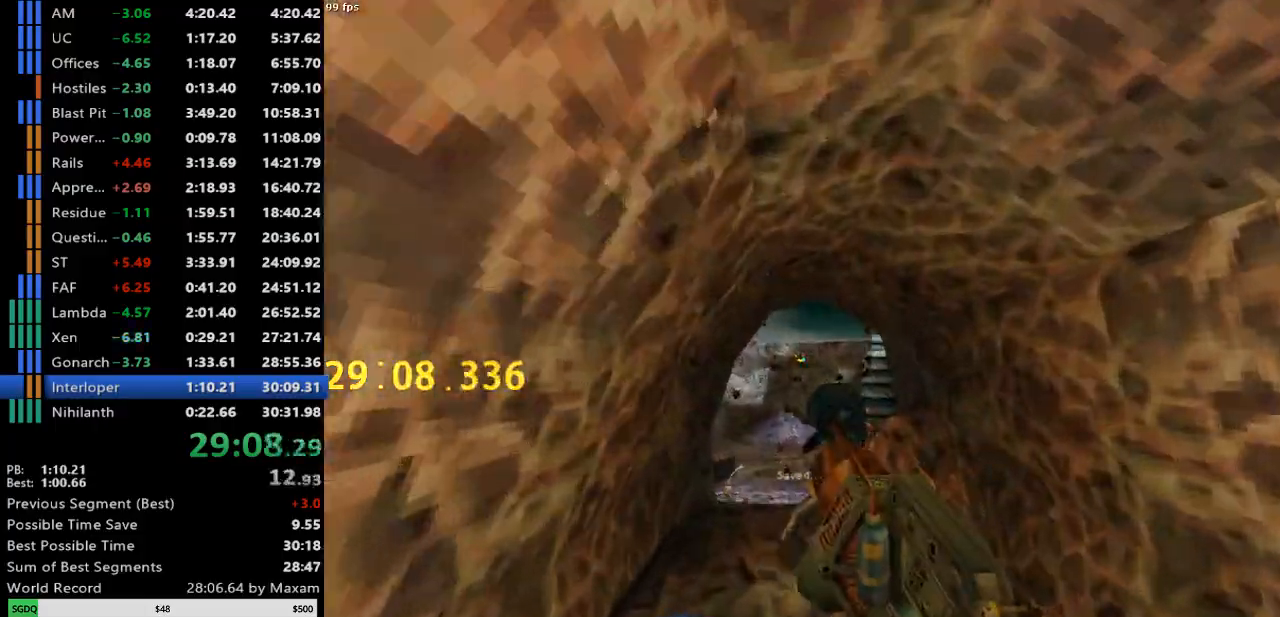
{"keys": ["d"], "mouse": ["right", "wheel_down"], "events": [[50, "a", "down"], [333, "a", "up"], [333, "d", "down"], [333, "mouse_wheel_down", "down"]]}
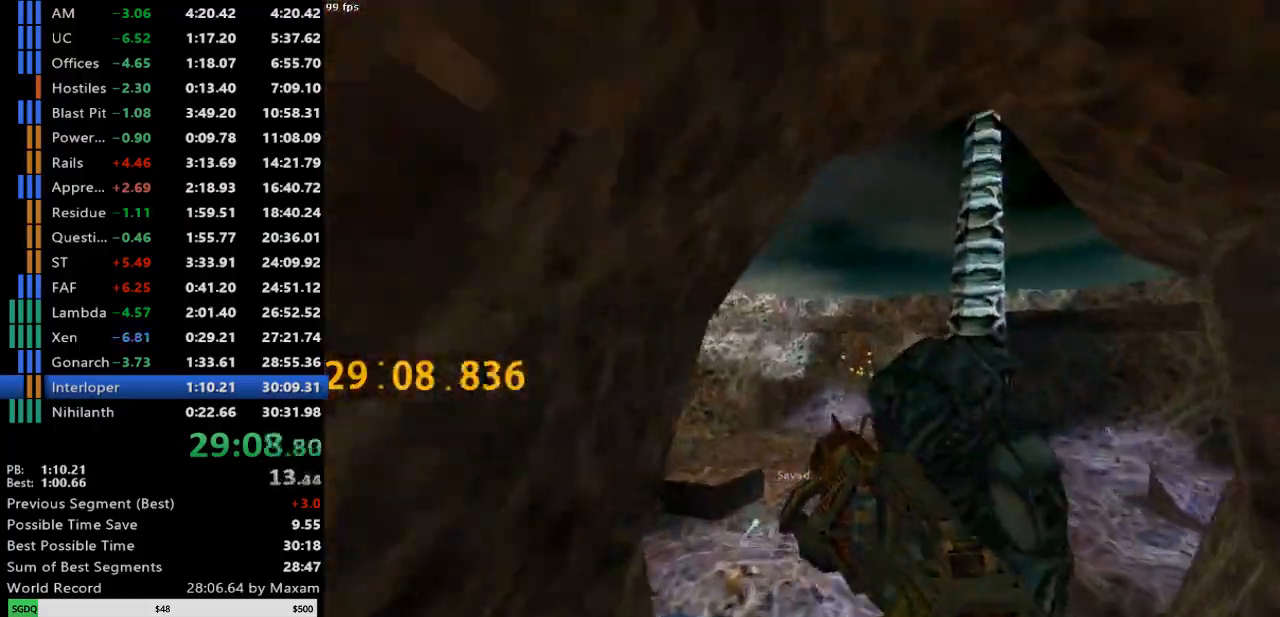
{"keys": ["a", "d"], "mouse": ["right"], "events": [[67, "mouse_wheel_down", "up"], [483, "a", "down"]]}
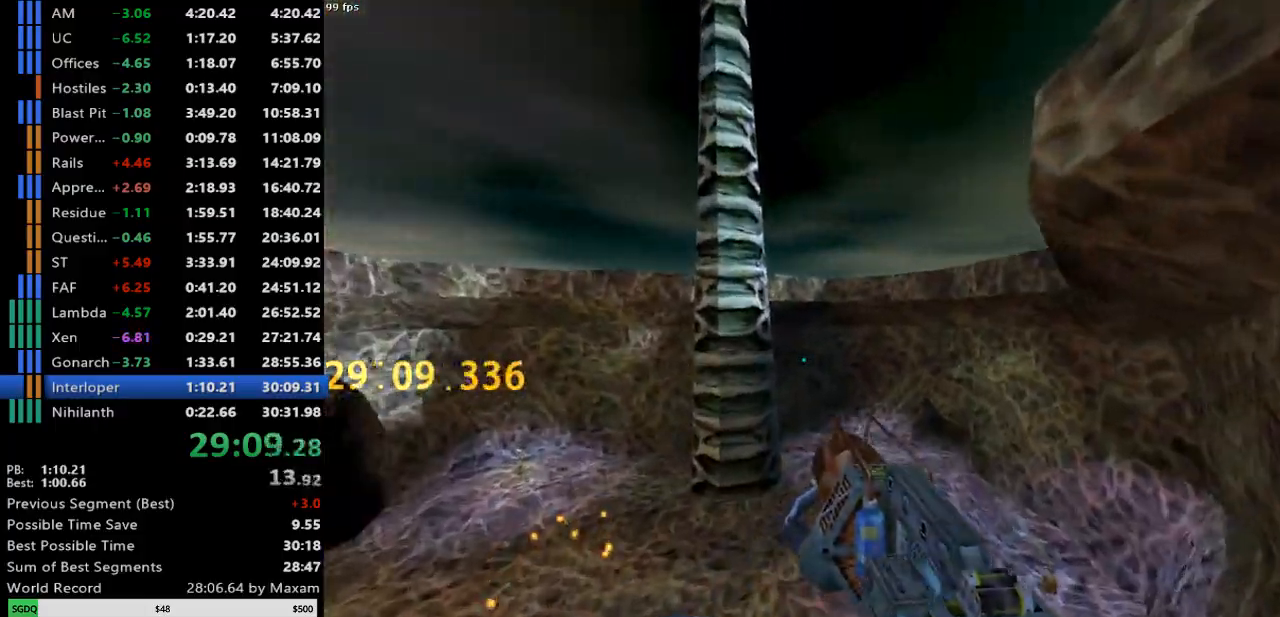
{"keys": ["a"], "mouse": ["right"], "events": [[33, "d", "up"]]}
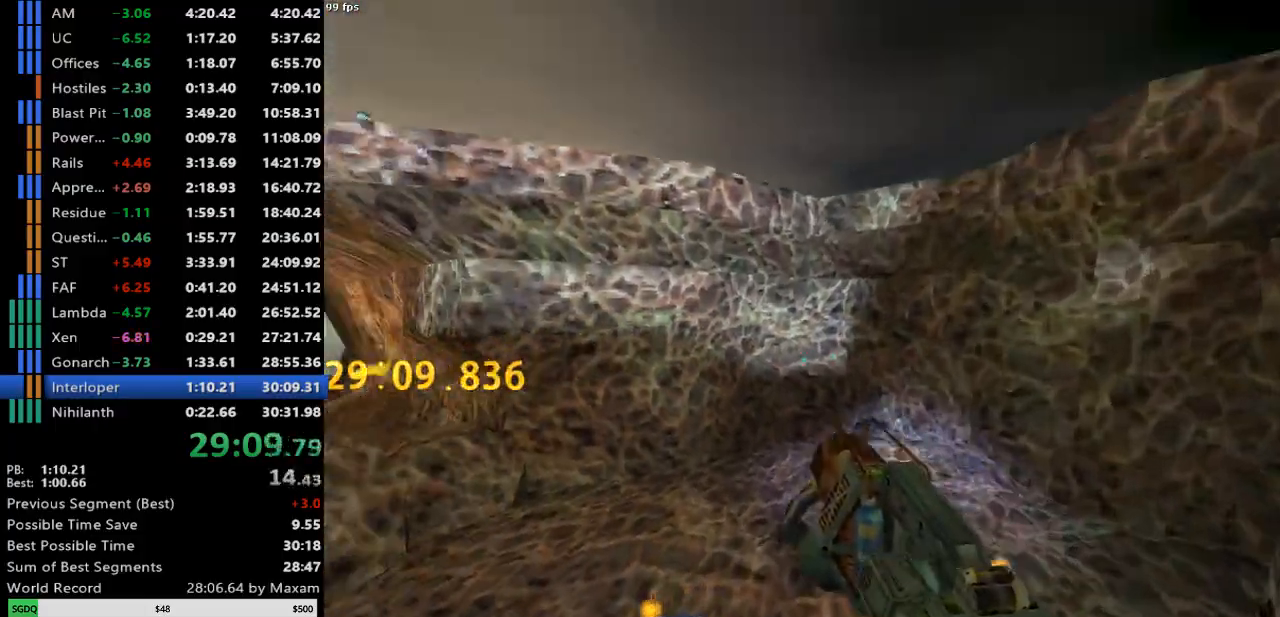
{"keys": ["a"], "mouse": ["right", "wheel_down"], "events": [[283, "mouse_wheel_down", "down"]]}
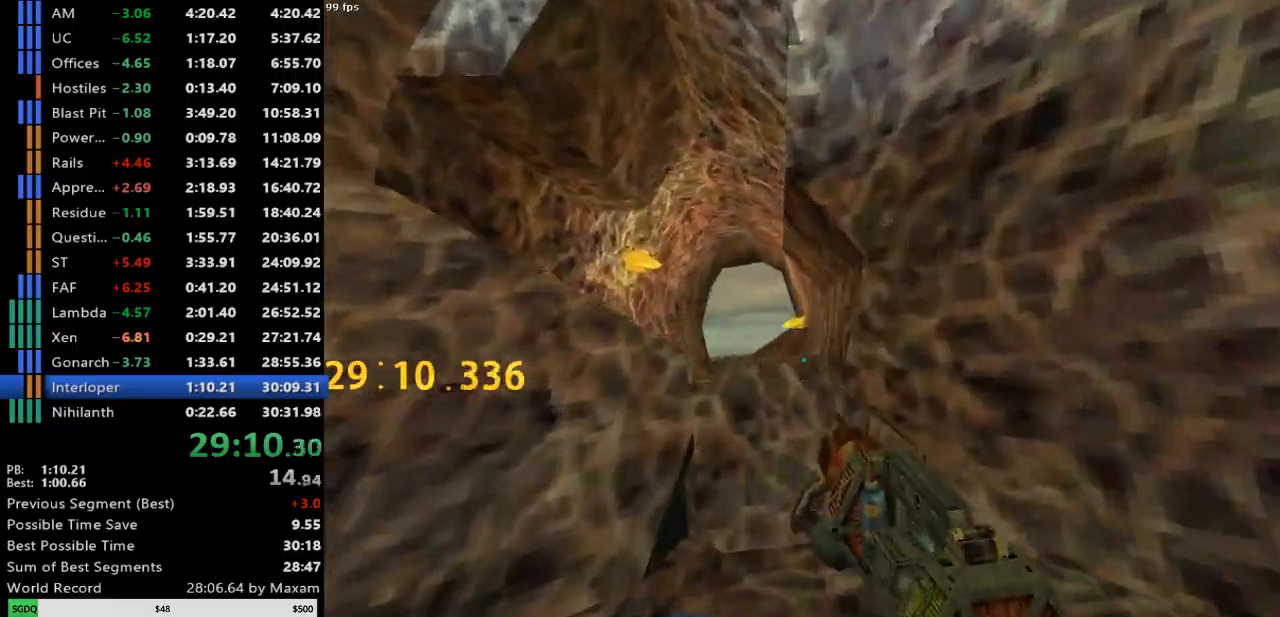
{"keys": [], "mouse": ["right"], "events": [[17, "mouse_wheel_down", "up"], [350, "a", "up"]]}
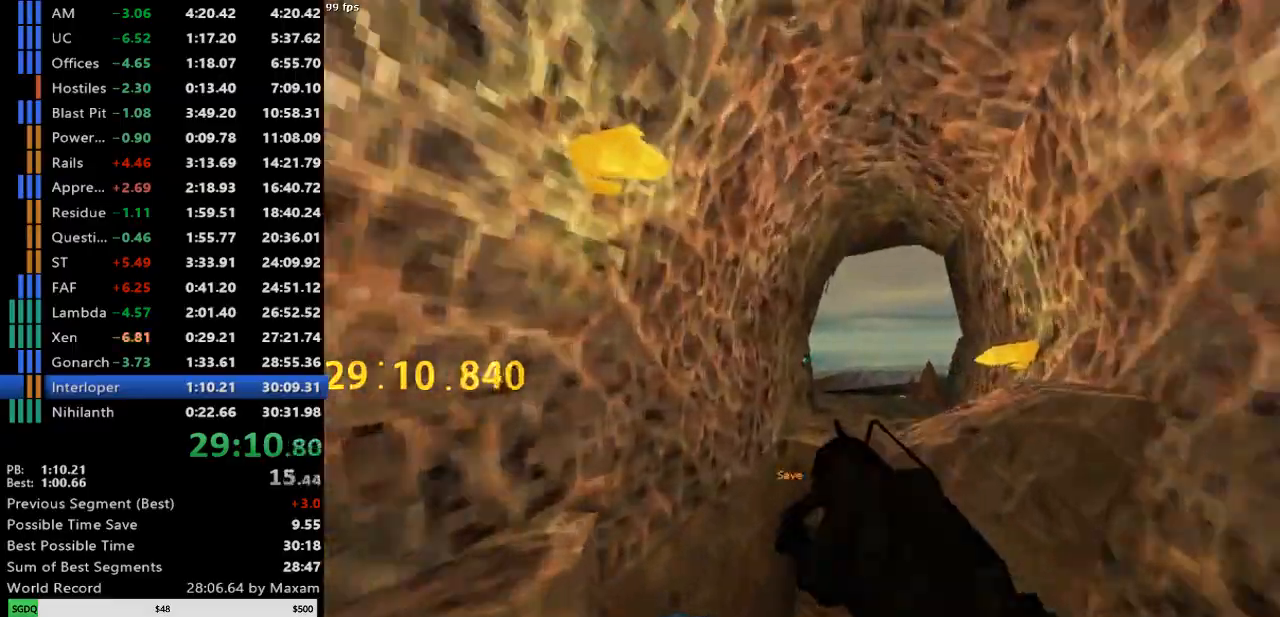
{"keys": [], "mouse": [], "events": [[183, "mouse_right", "up"]]}
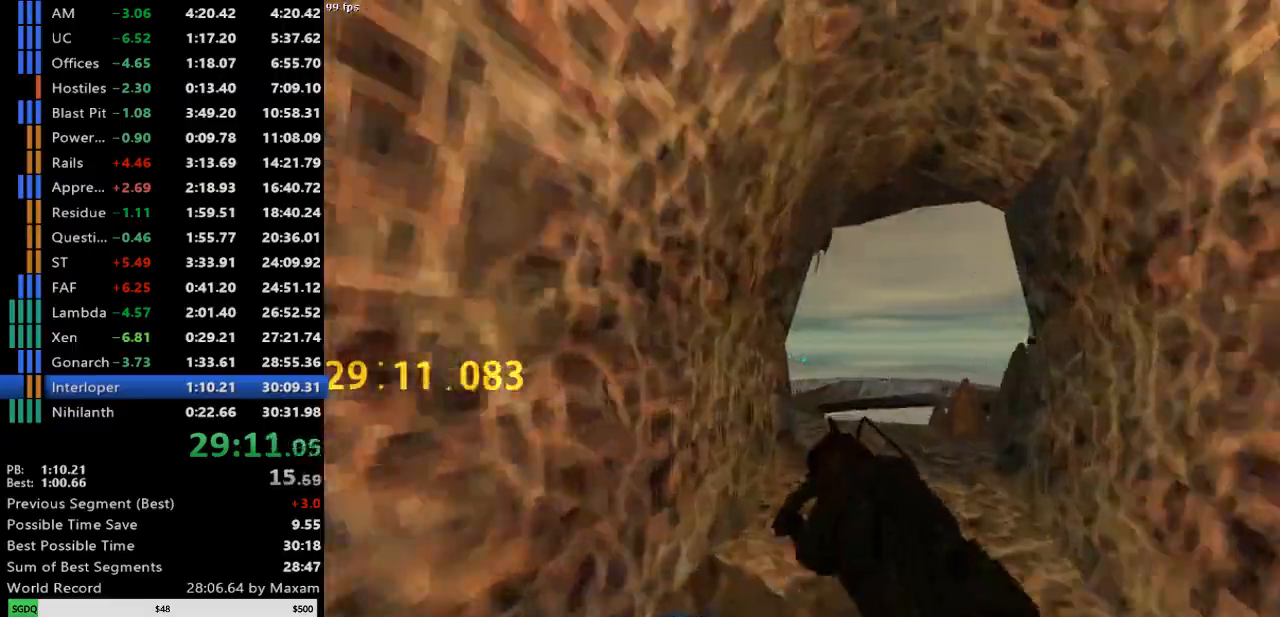
{"keys": ["d"], "mouse": ["wheel_down"], "events": [[100, "d", "down"], [200, "mouse_wheel_down", "down"], [283, "s", "down"], [383, "s", "up"]]}
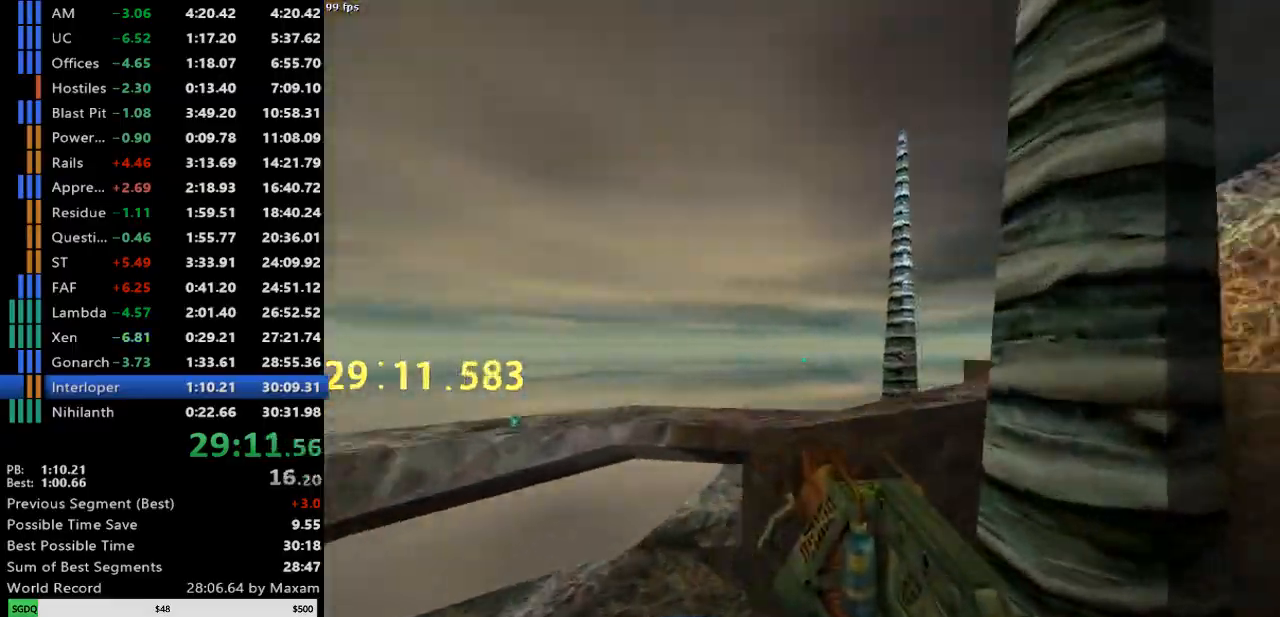
{"keys": ["d"], "mouse": [], "events": [[17, "mouse_wheel_down", "up"]]}
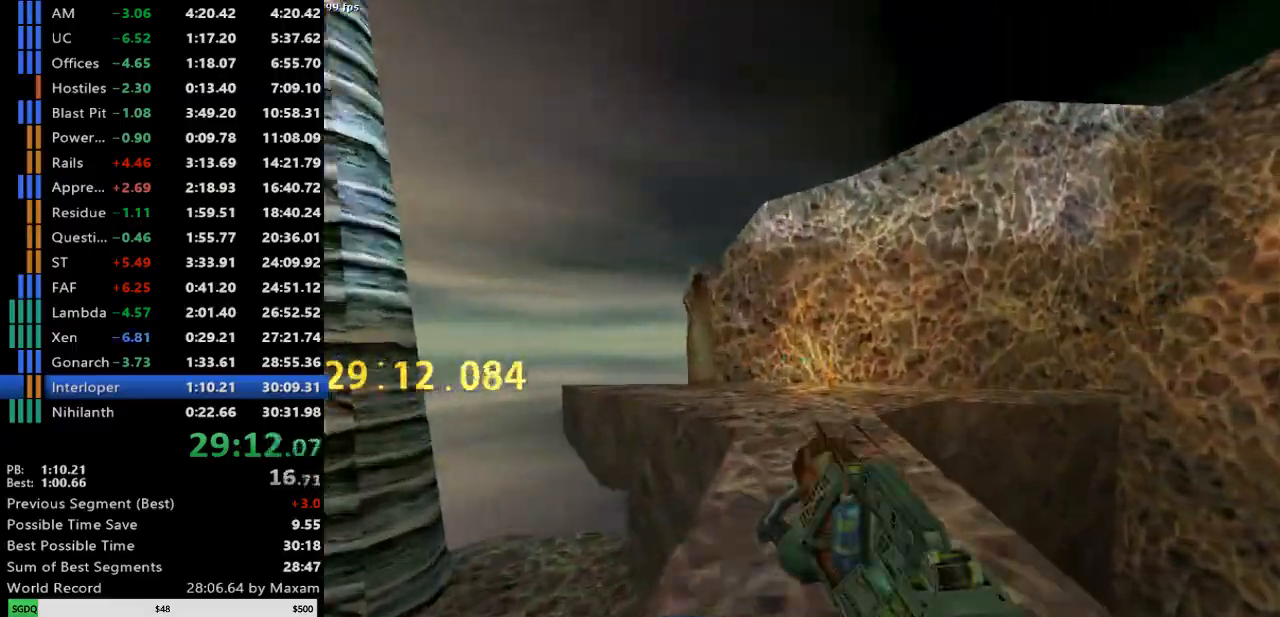
{"keys": ["d"], "mouse": [], "events": [[33, "mouse_wheel_down", "down"], [317, "mouse_wheel_down", "up"]]}
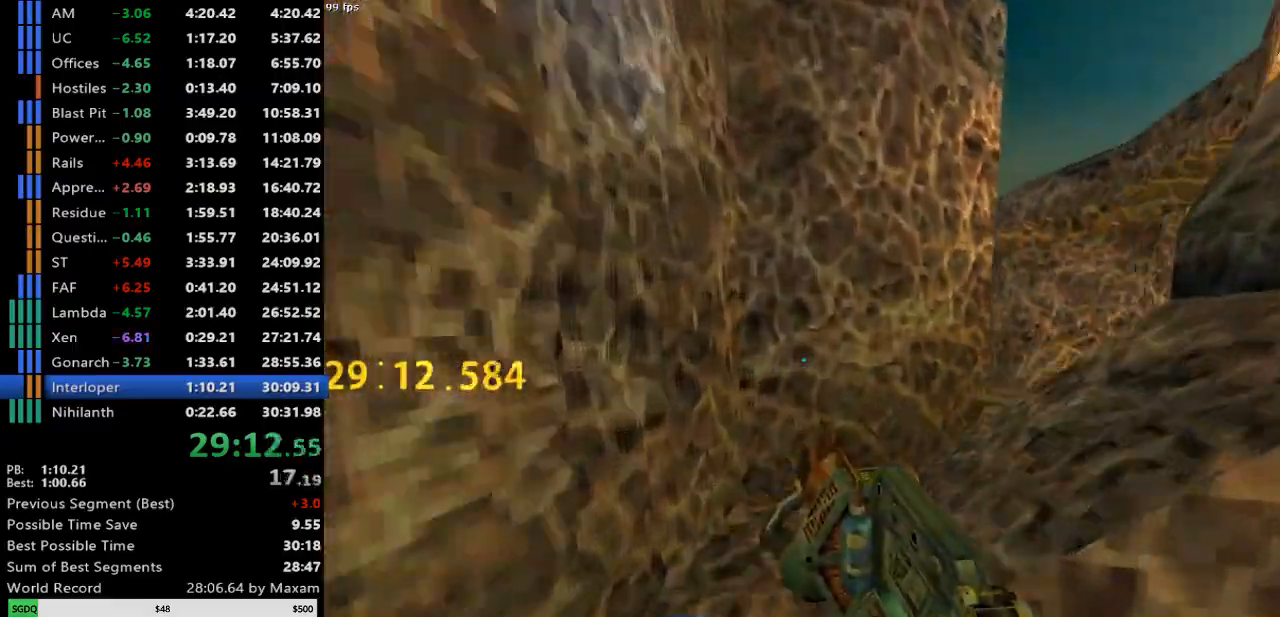
{"keys": ["a"], "mouse": [], "events": [[333, "a", "down"], [383, "d", "up"]]}